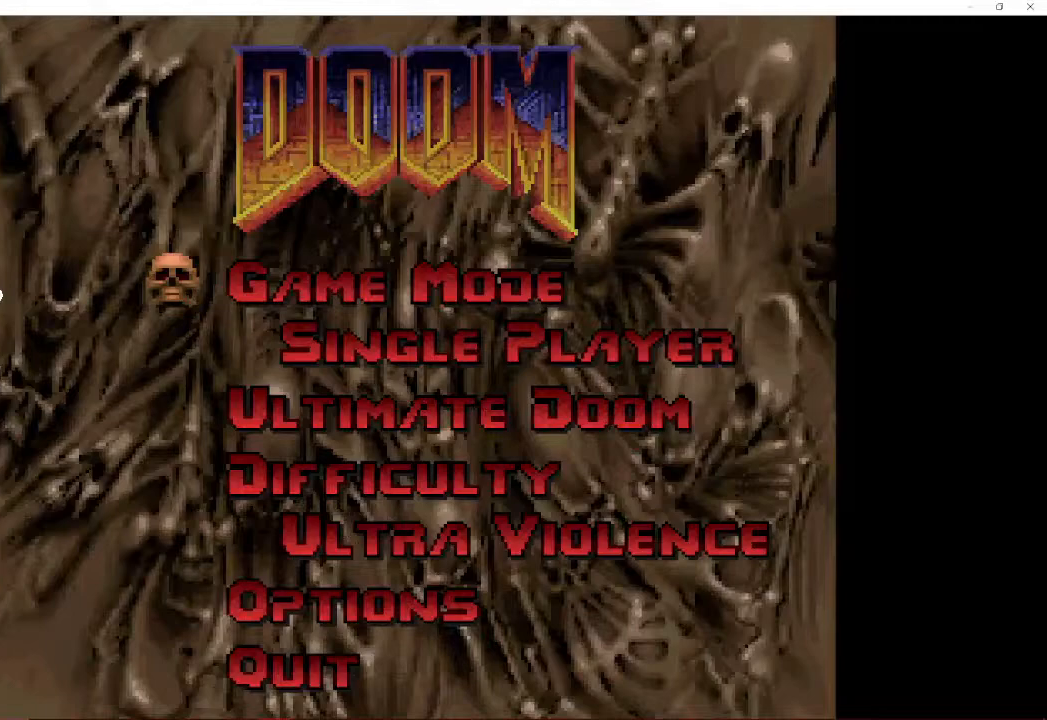
Gameplay with keyboard and mouse; each line is a JSON object with the keys and mouse buttons held at the frame after it. "events" lists presses ("down") and releases ("up") of "a", "ctrl", "d", "e", "f", "q", "r", "s", "shift", "space", "tab", "w", "mouse_left", "mouse_wheel", "mouse_right", "mouse_mb4" and "mouse_mb5" between this image and that frame as [ms after this image, input, new state], when the widget could be followed in between. "mouse_left", "mouse_wheel", "mouse_right", "mouse_mb4", "mouse_mb5" = the "left", "wheel", "right", "mb4", "mb5" buttons of the "mouse" list. No other keys are recorded. "wheel" means that the mouse wheel is clicked or scrolled. Mouse movement is not recorded.
{"keys": [], "mouse": [], "events": [[67, "r", "up"]]}
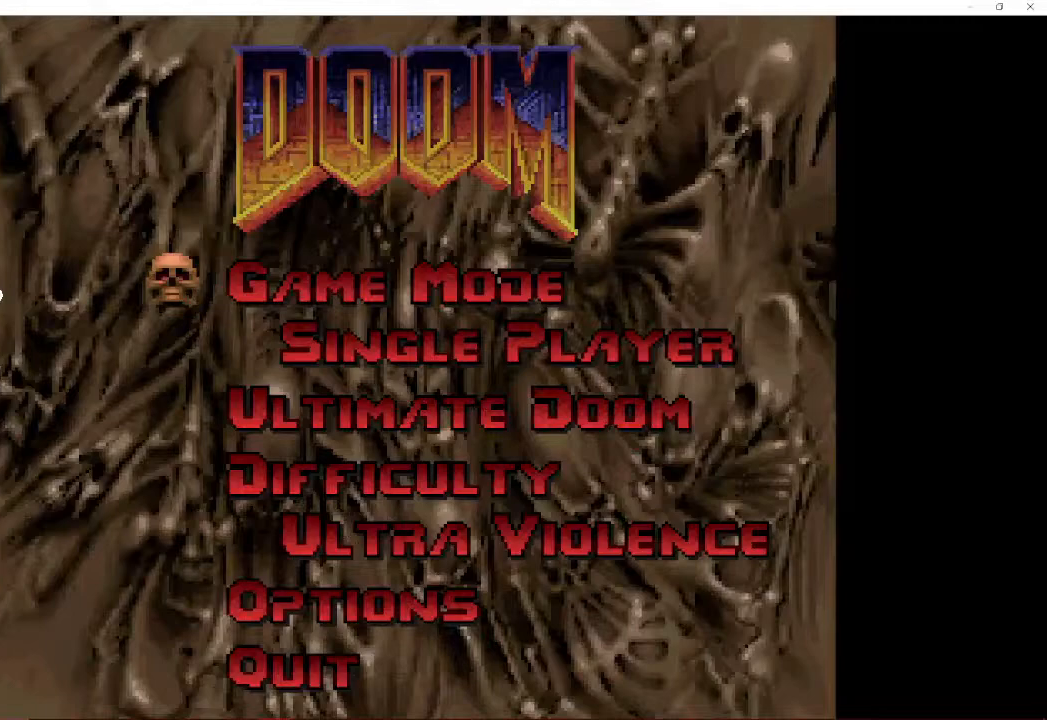
{"keys": ["a", "w"], "mouse": []}
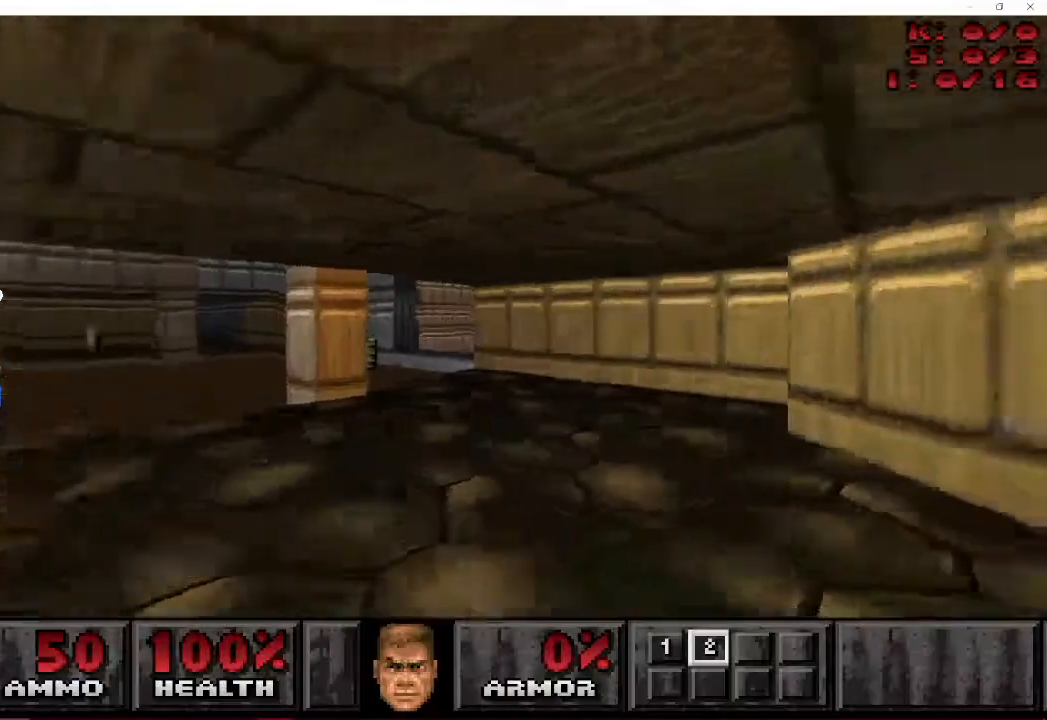
{"keys": ["a", "w"], "mouse": [], "events": []}
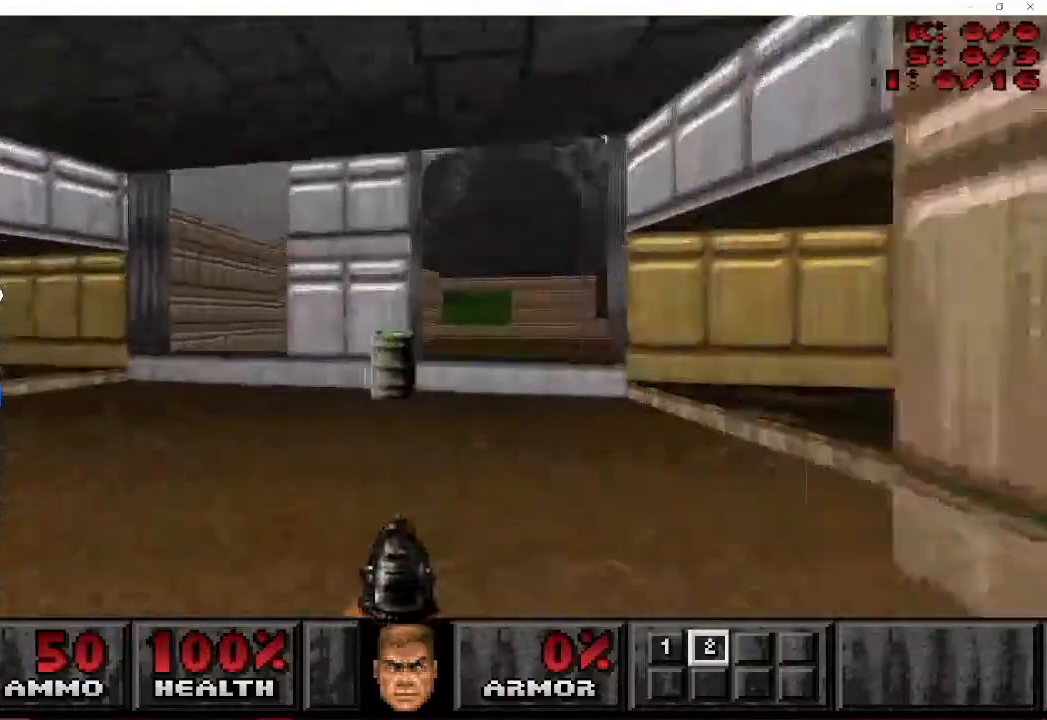
{"keys": ["a", "w"], "mouse": [], "events": []}
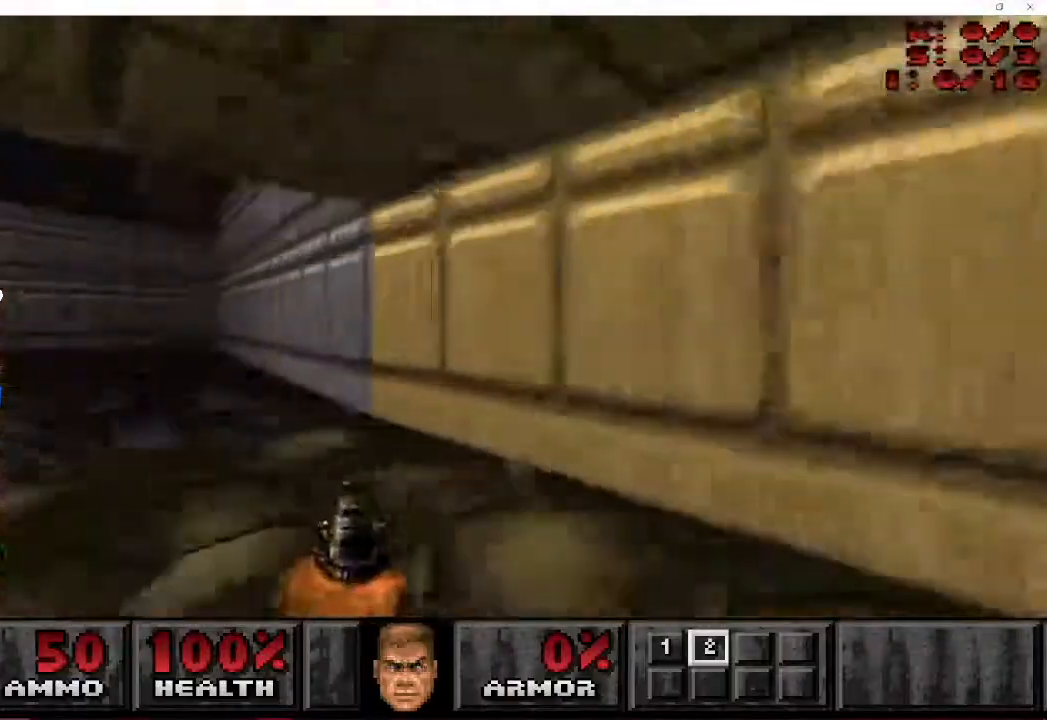
{"keys": ["a", "w"], "mouse": [], "events": []}
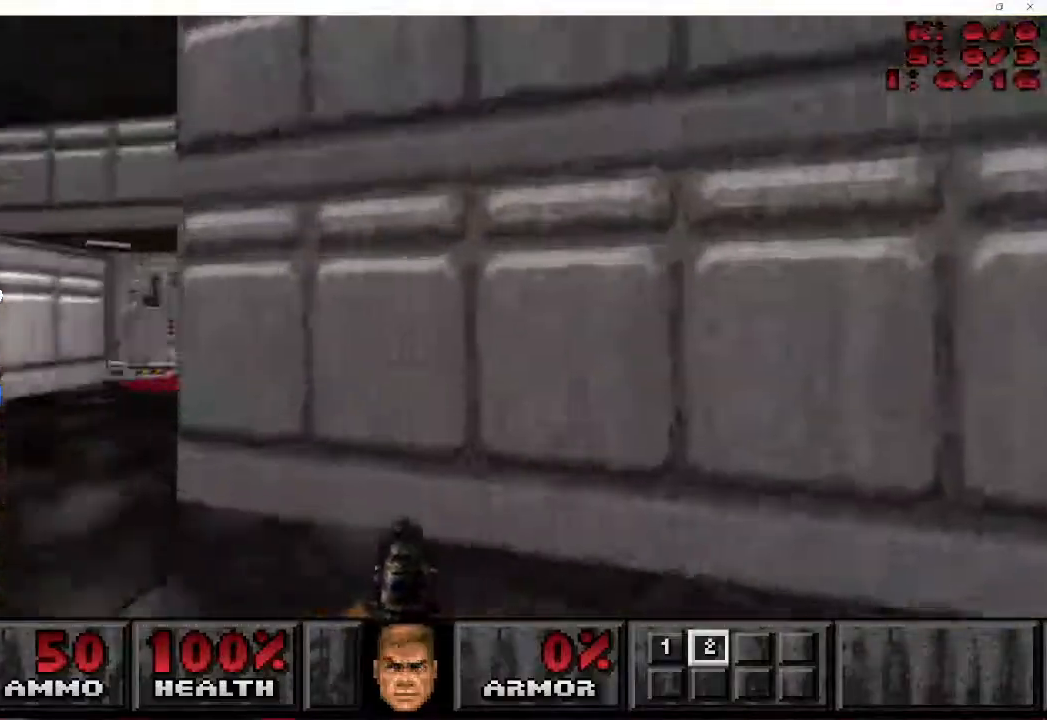
{"keys": ["d", "s"], "mouse": ["right"], "events": [[383, "d", "down"], [400, "a", "up"], [400, "mouse_right", "down"], [400, "w", "up"], [433, "s", "down"]]}
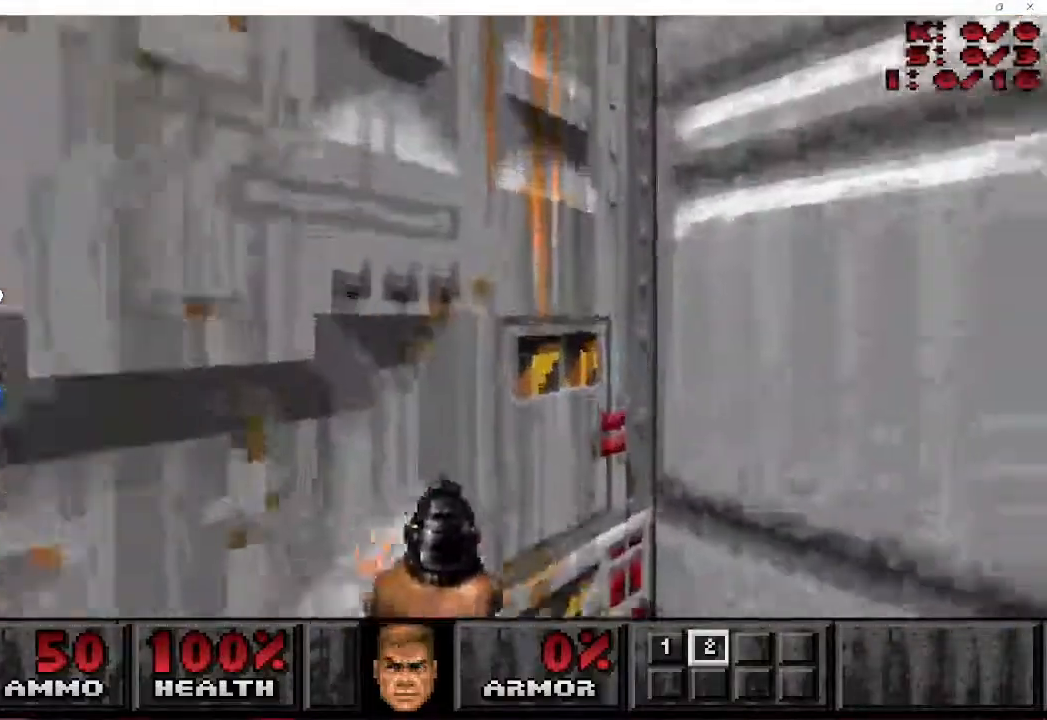
{"keys": ["a", "w"], "mouse": [], "events": [[17, "mouse_right", "up"], [200, "s", "up"], [217, "d", "up"], [300, "a", "down"], [300, "w", "down"]]}
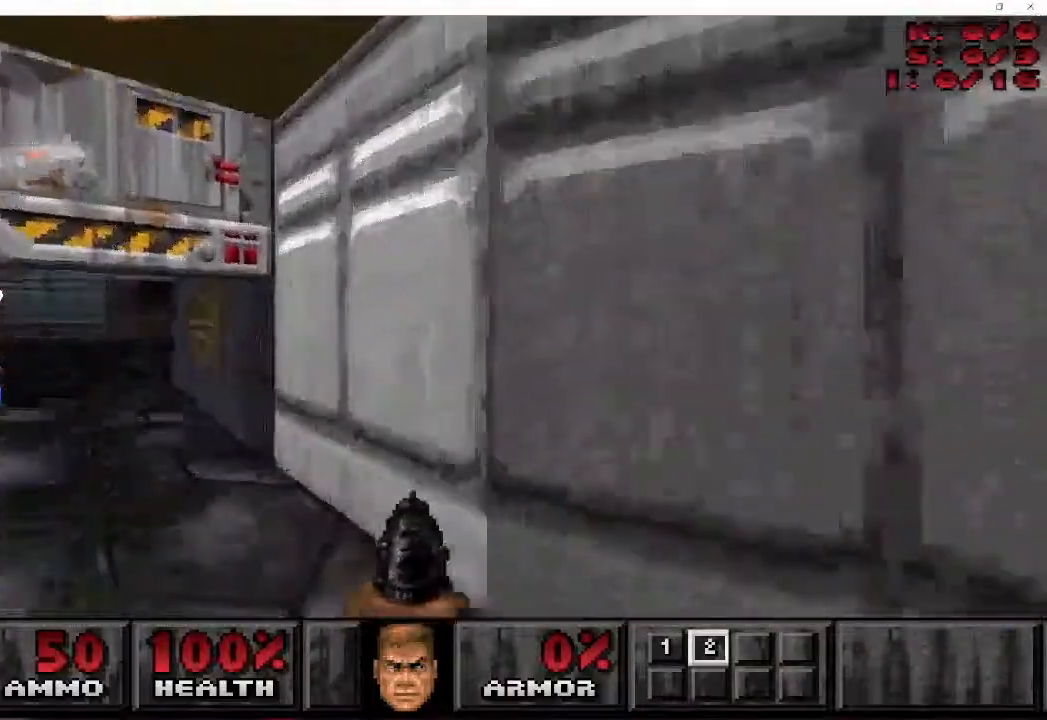
{"keys": ["a", "w"], "mouse": [], "events": []}
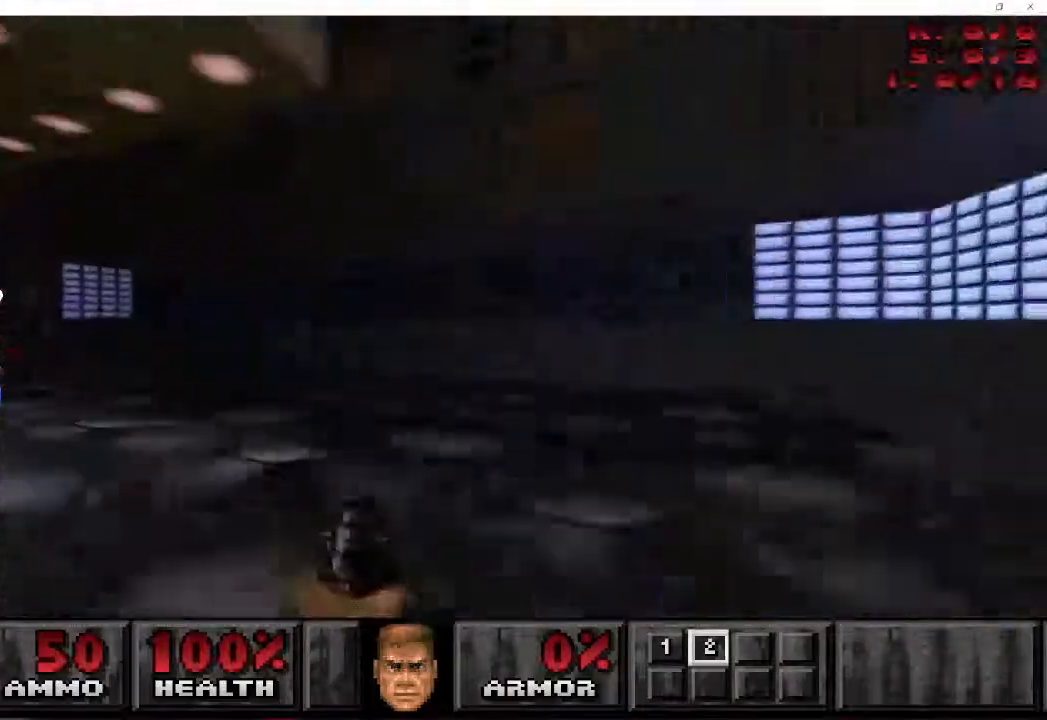
{"keys": ["a", "w"], "mouse": [], "events": []}
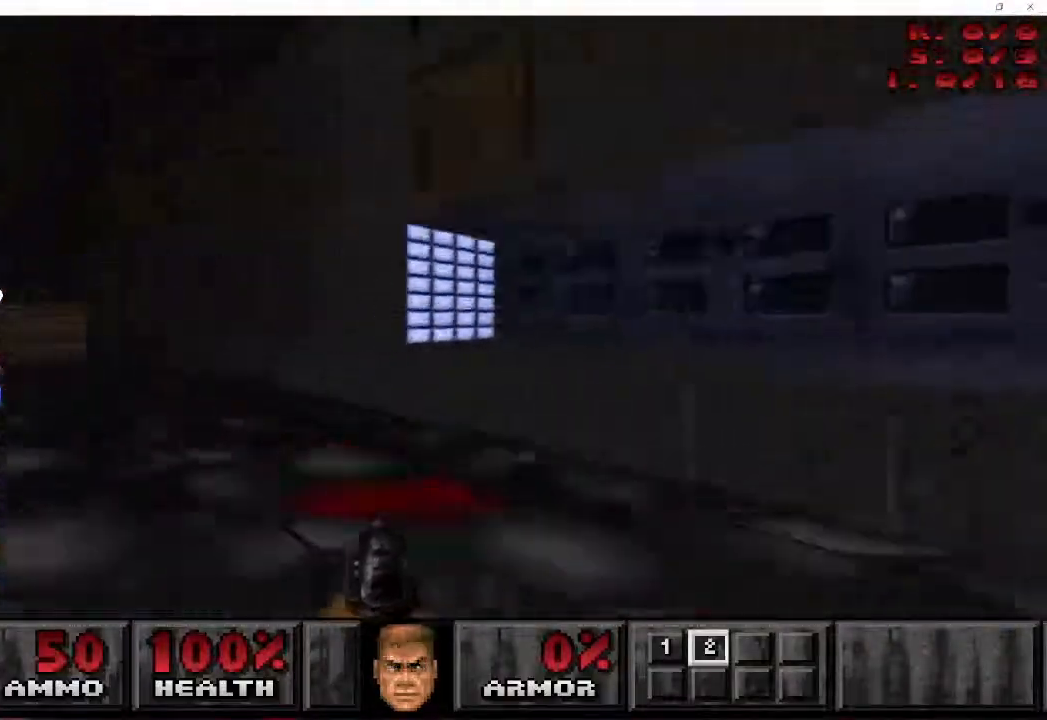
{"keys": ["a", "w"], "mouse": [], "events": []}
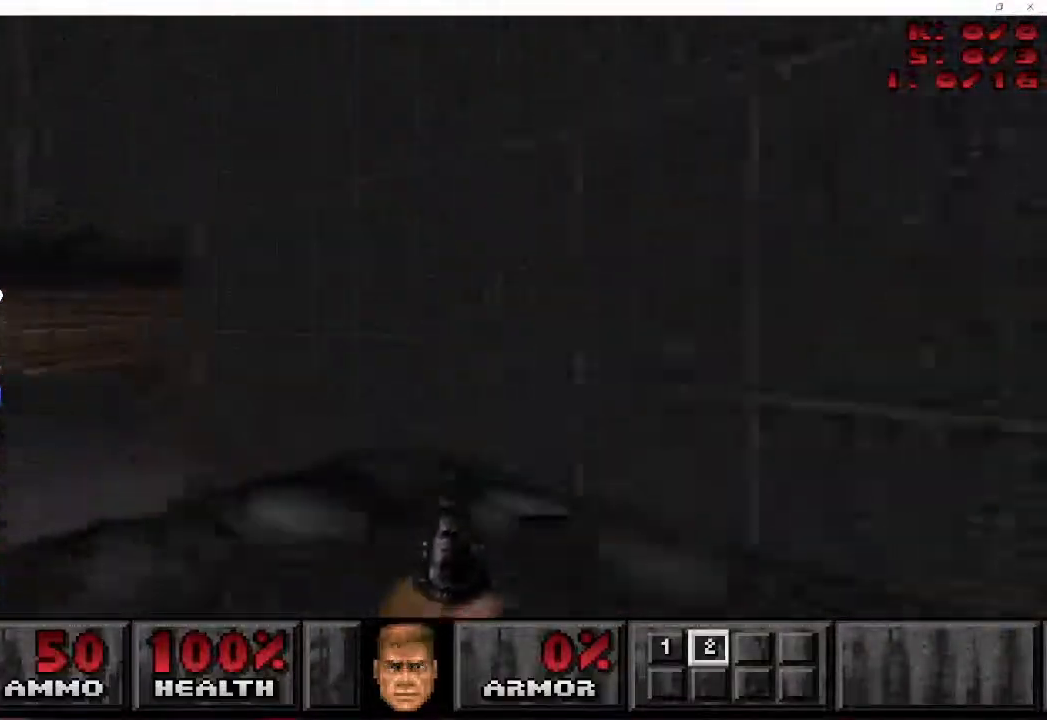
{"keys": ["a", "d", "w"], "mouse": [], "events": [[317, "d", "down"]]}
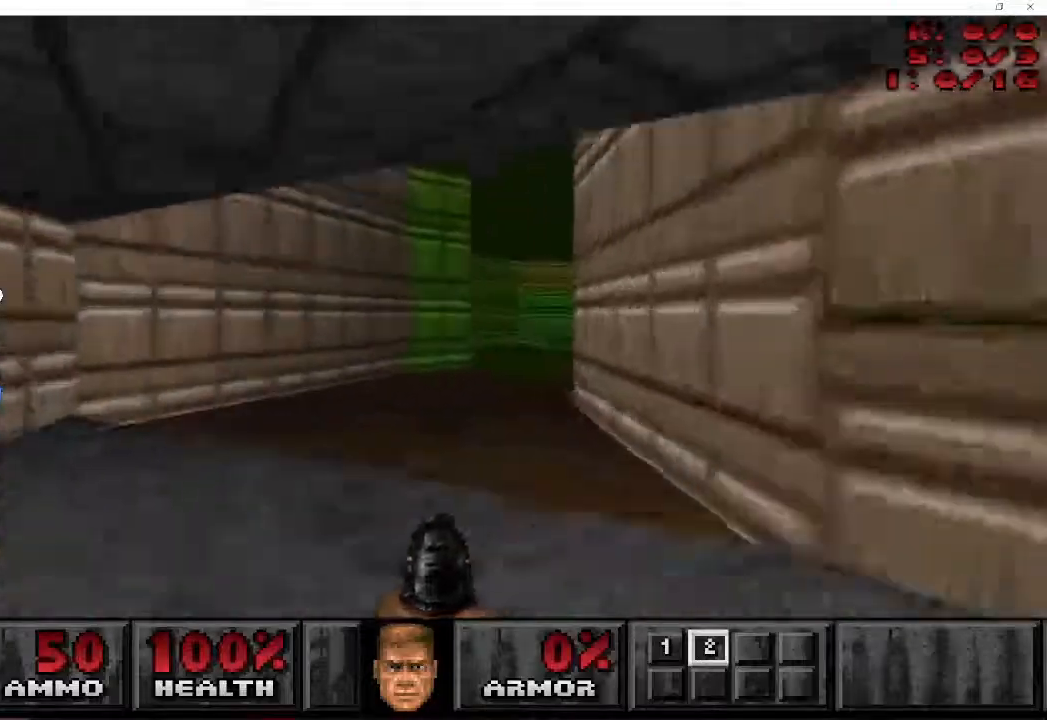
{"keys": ["d", "w"], "mouse": [], "events": [[33, "a", "up"]]}
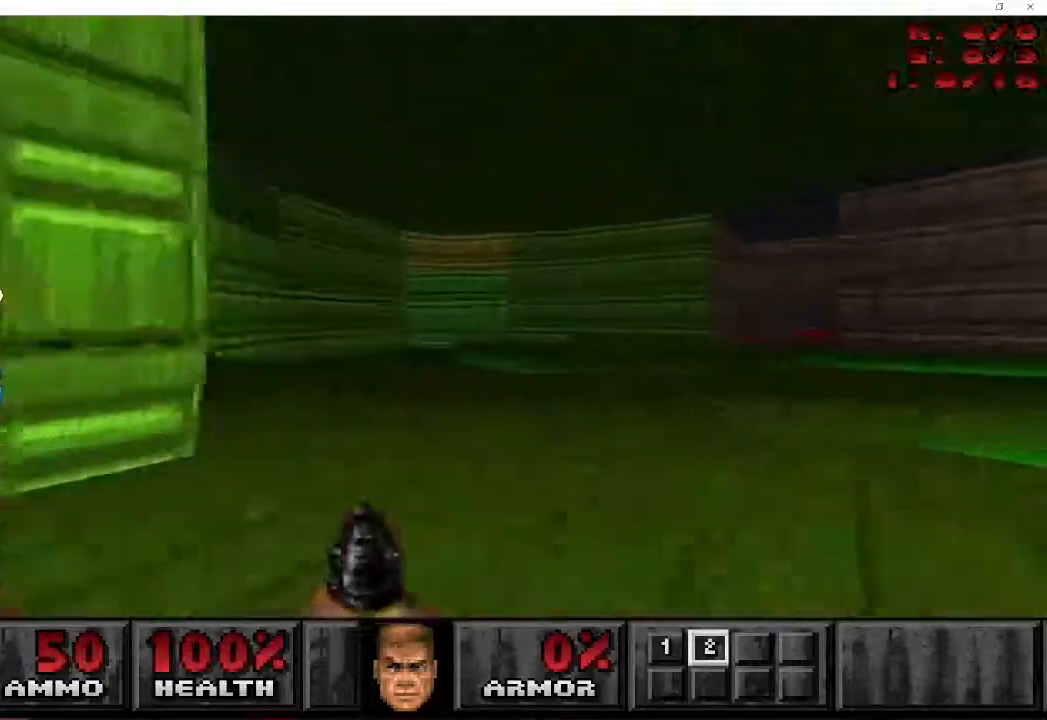
{"keys": ["d", "w"], "mouse": [], "events": []}
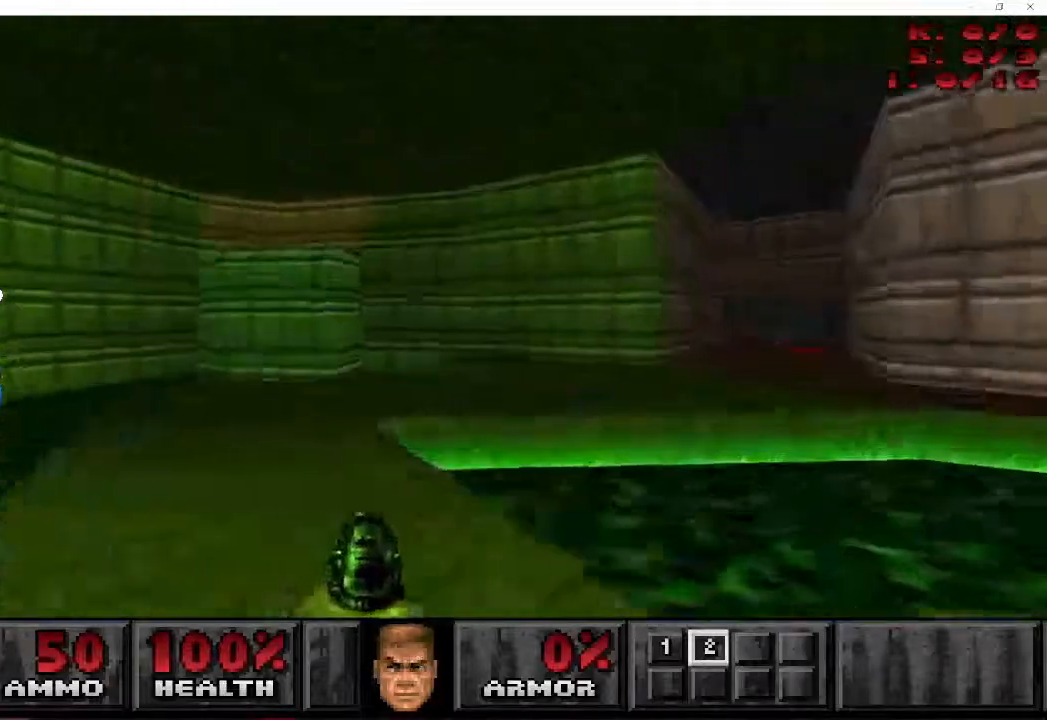
{"keys": ["d", "w"], "mouse": [], "events": []}
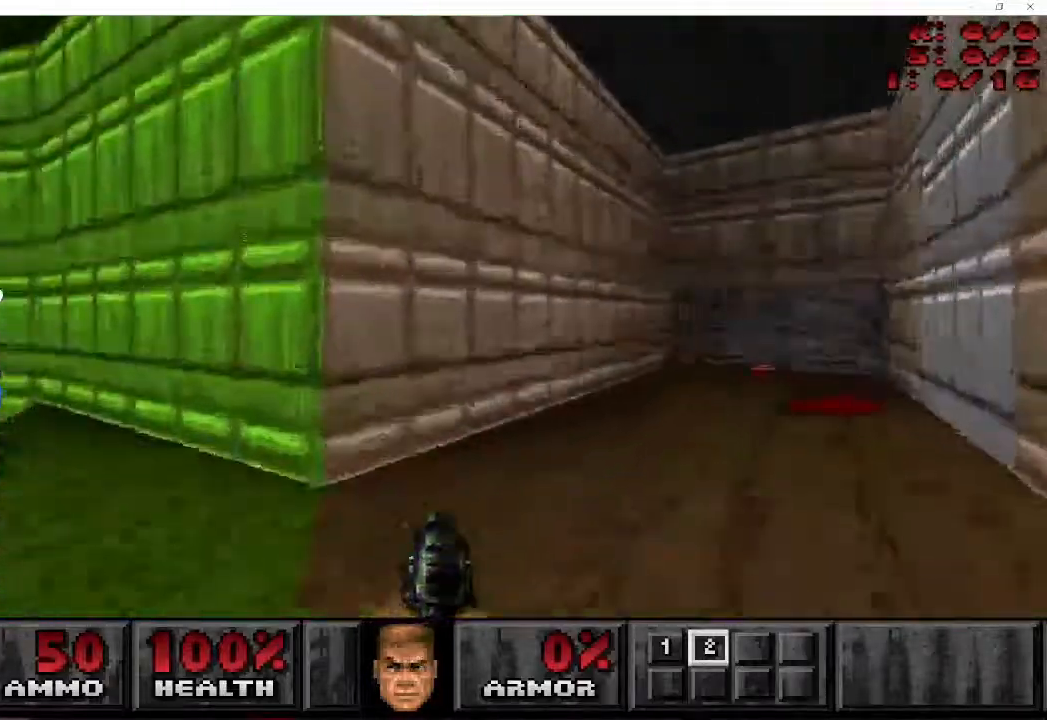
{"keys": ["d"], "mouse": [], "events": [[500, "w", "up"]]}
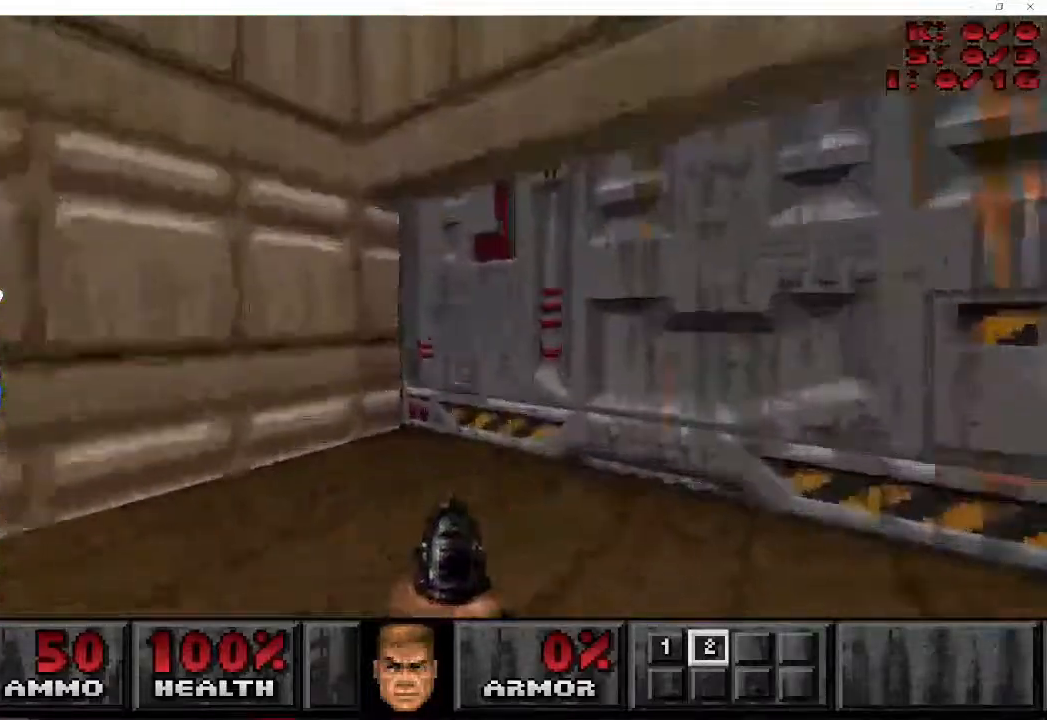
{"keys": ["a", "w"], "mouse": [], "events": [[33, "a", "down"], [33, "d", "up"], [50, "s", "down"], [83, "mouse_right", "down"], [200, "mouse_right", "up"], [317, "a", "up"], [317, "s", "up"], [467, "a", "down"], [467, "w", "down"]]}
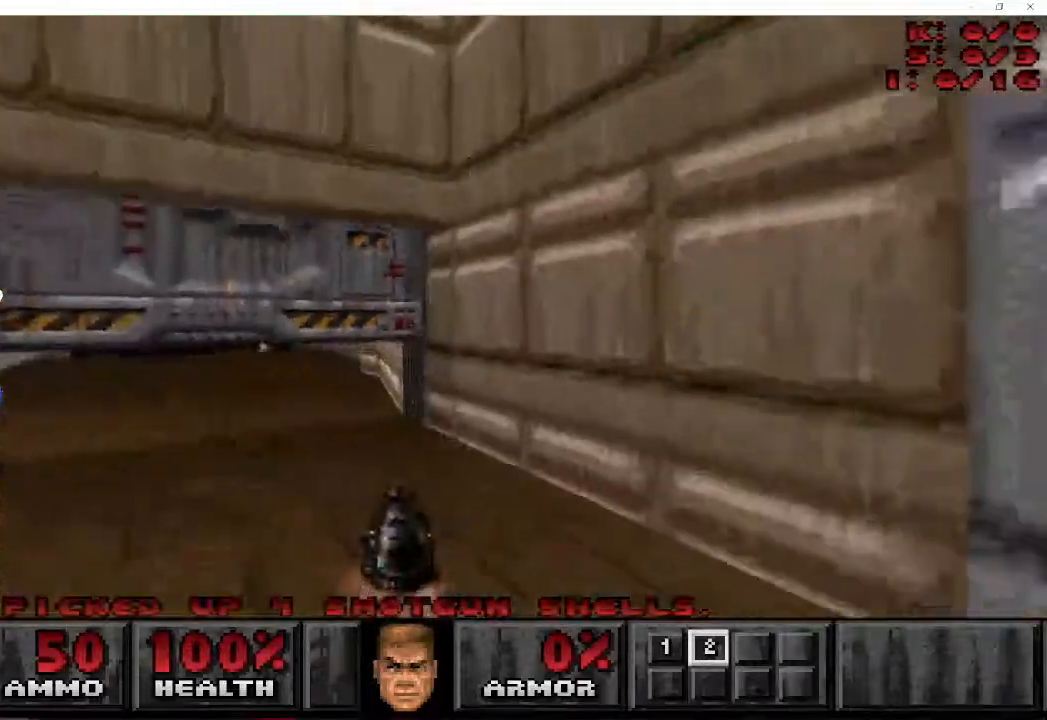
{"keys": ["a", "w"], "mouse": [], "events": []}
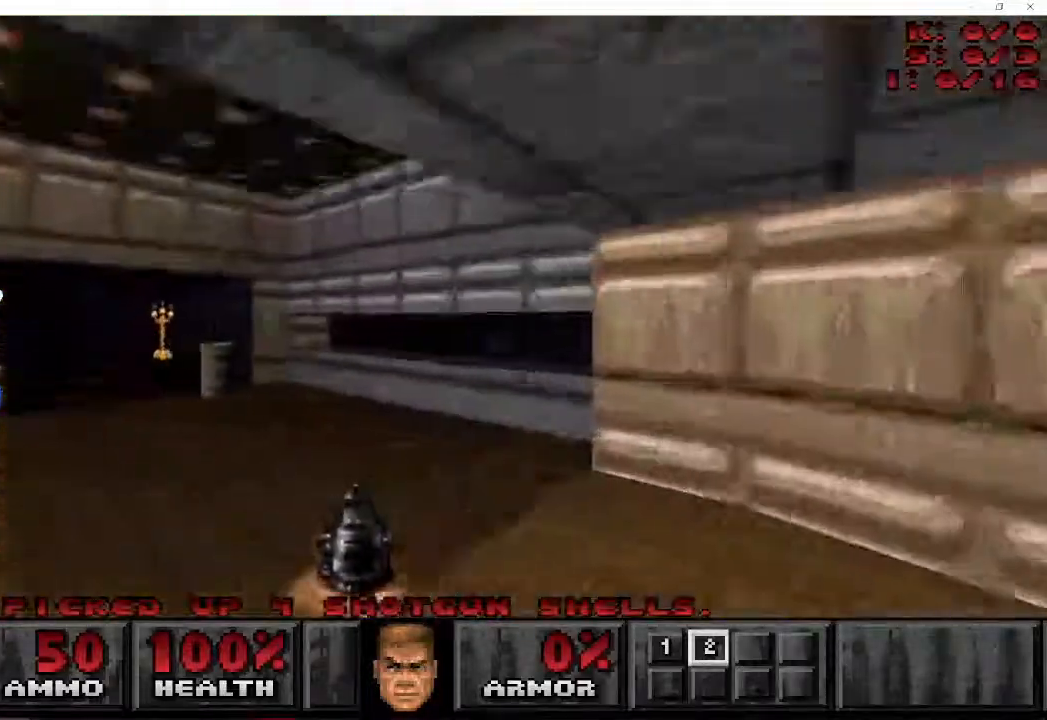
{"keys": ["a", "w"], "mouse": [], "events": []}
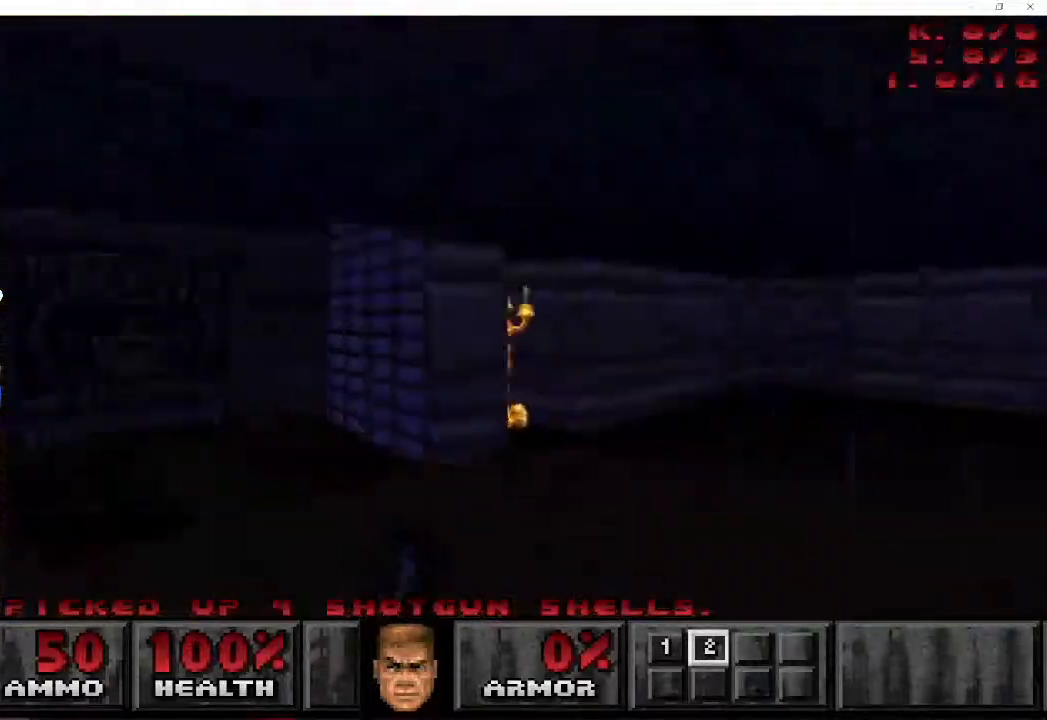
{"keys": [], "mouse": [], "events": [[100, "w", "up"], [133, "d", "down"], [150, "s", "down"], [183, "mouse_right", "down"], [200, "a", "up"], [300, "mouse_right", "up"], [417, "s", "up"], [467, "d", "up"]]}
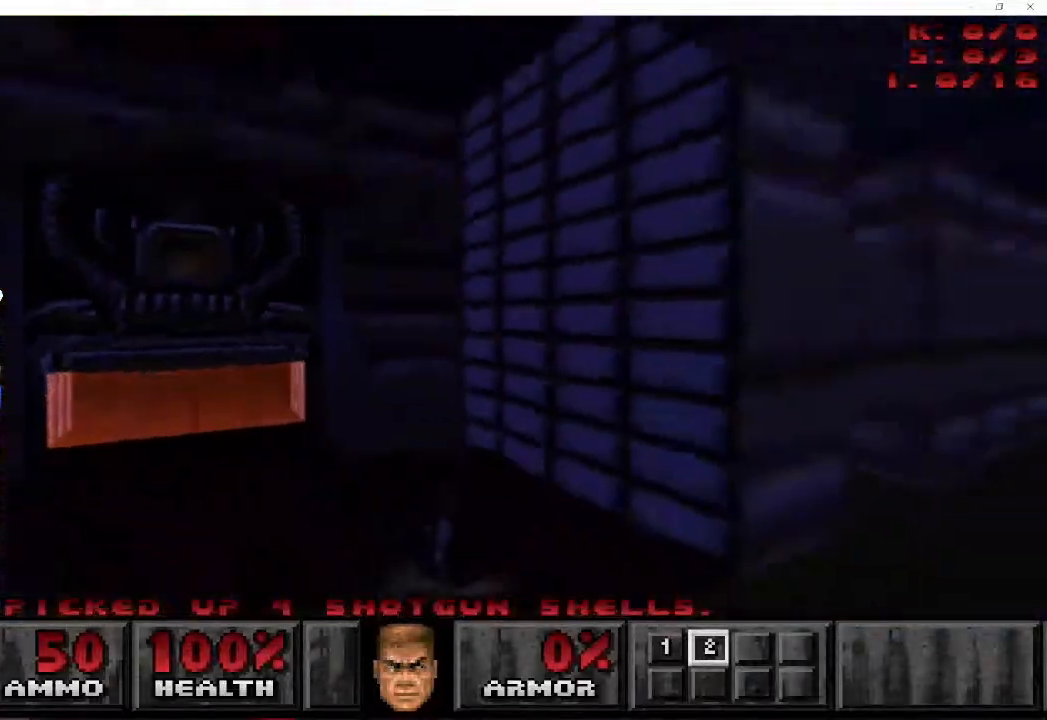
{"keys": ["a", "w"], "mouse": [], "events": [[133, "a", "down"], [133, "w", "down"]]}
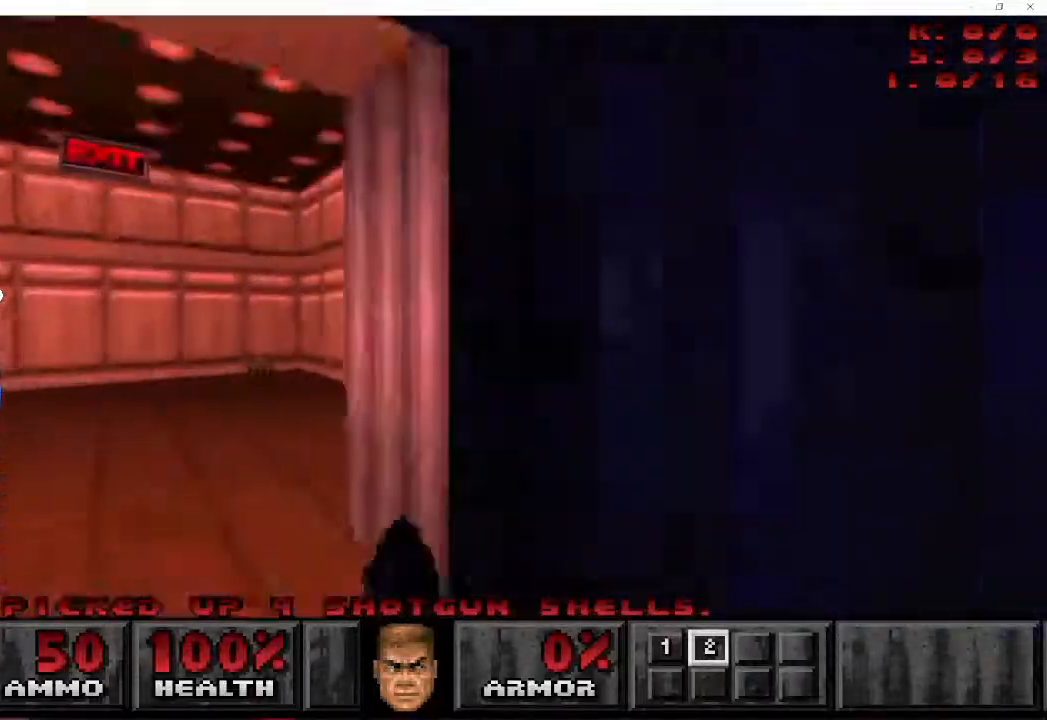
{"keys": [], "mouse": [], "events": [[100, "d", "down"], [167, "a", "up"], [300, "w", "up"], [333, "d", "up"], [350, "mouse_right", "down"], [483, "mouse_right", "up"]]}
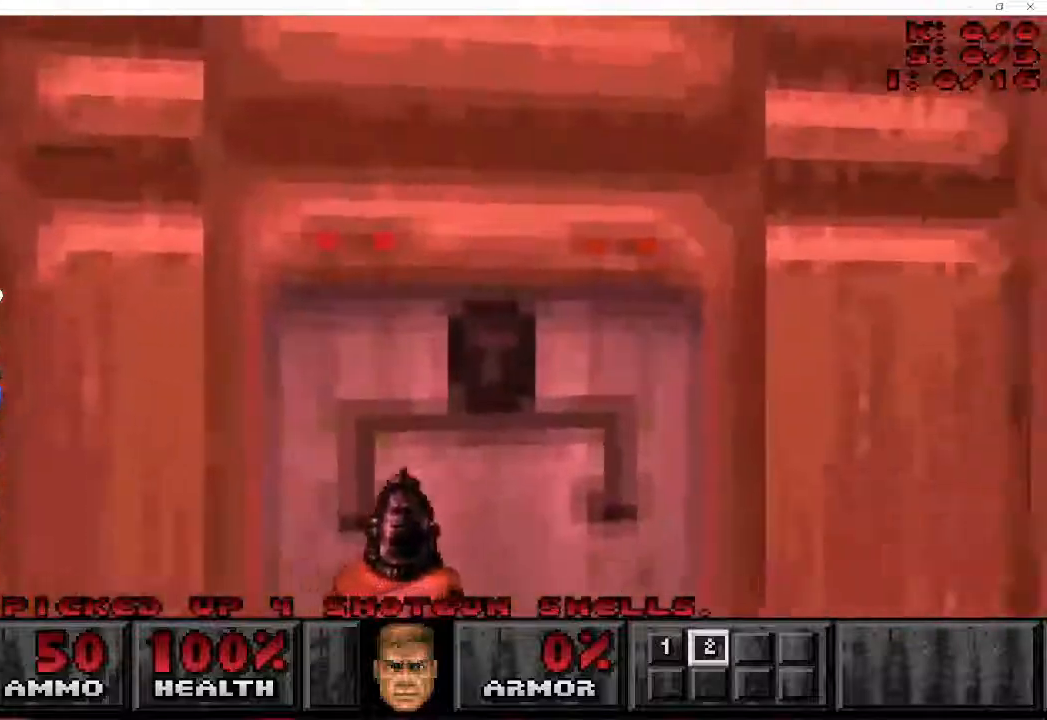
{"keys": ["space"], "mouse": [], "events": [[267, "space", "down"], [400, "space", "up"], [450, "space", "down"]]}
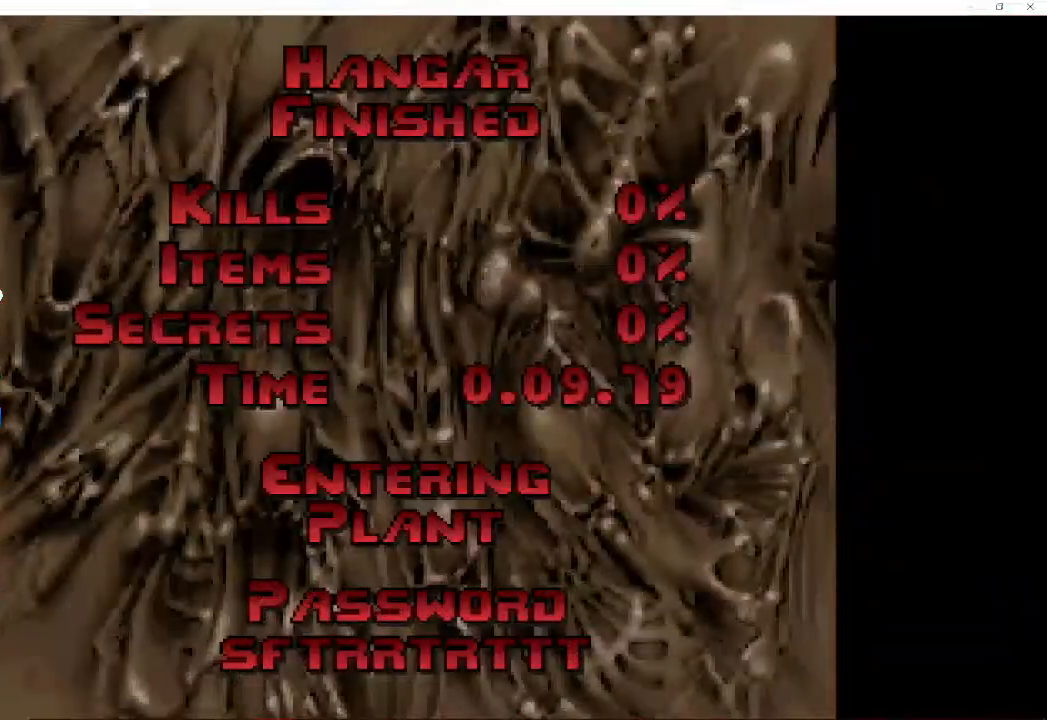
{"keys": ["space"], "mouse": [], "events": [[67, "space", "up"], [100, "space", "down"], [233, "space", "up"], [250, "space", "down"], [383, "space", "up"], [433, "space", "down"]]}
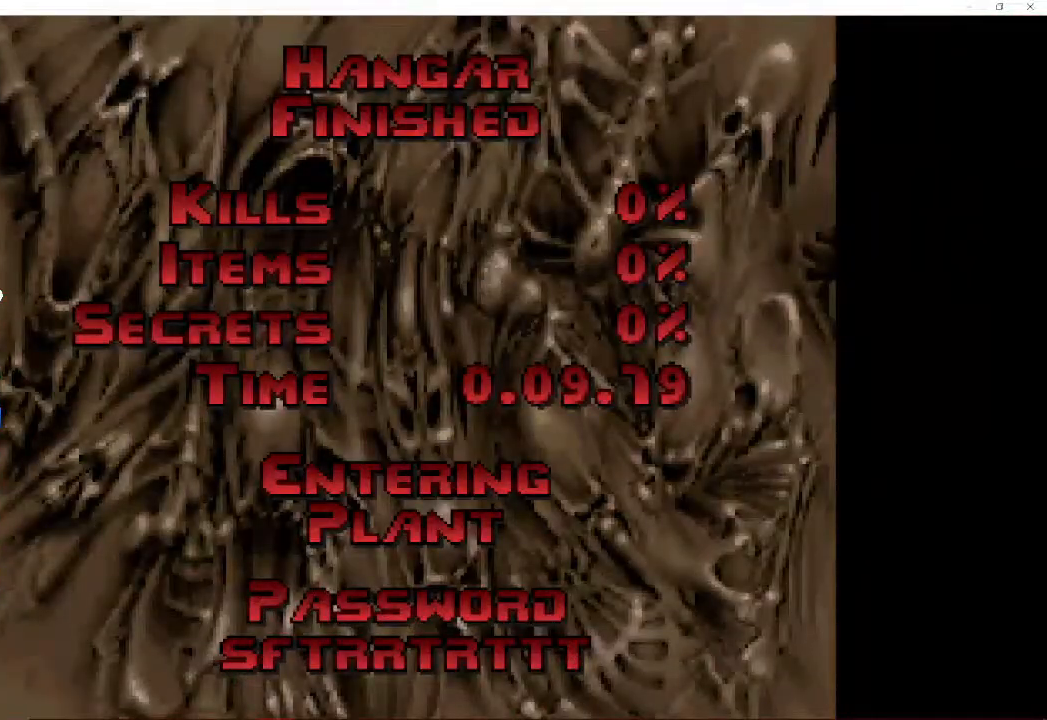
{"keys": ["space"], "mouse": [], "events": [[67, "space", "up"], [100, "space", "down"], [233, "space", "up"], [283, "space", "down"], [400, "space", "up"], [450, "space", "down"]]}
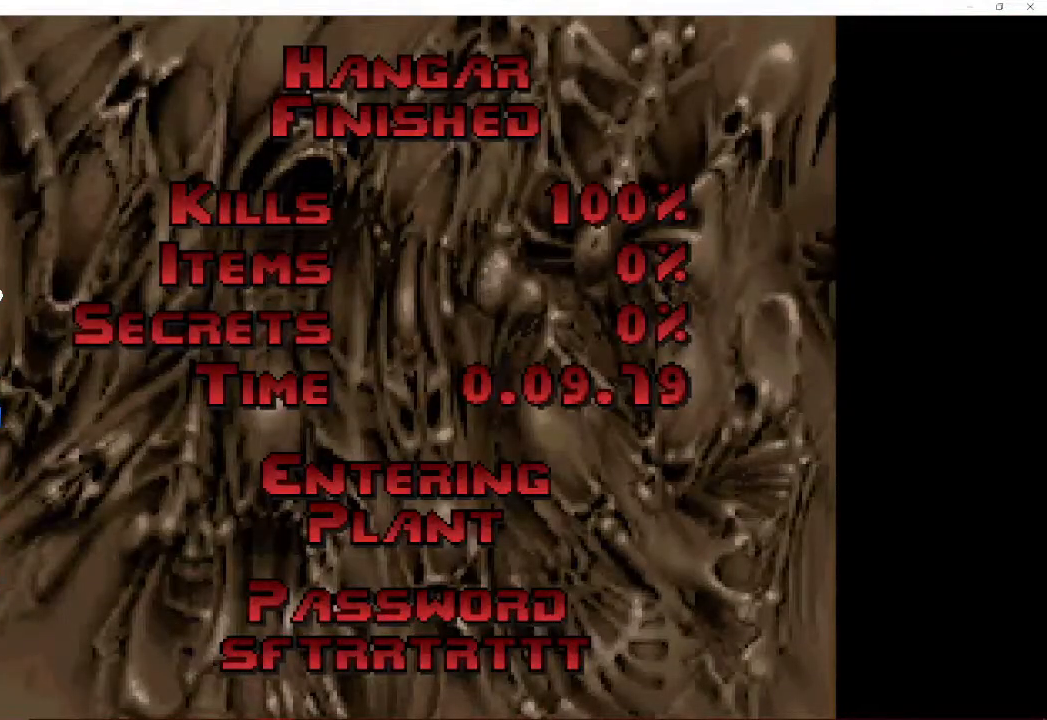
{"keys": ["a", "w"], "mouse": [], "events": [[67, "space", "up"], [133, "space", "down"], [267, "w", "down"], [283, "a", "down"], [283, "space", "up"]]}
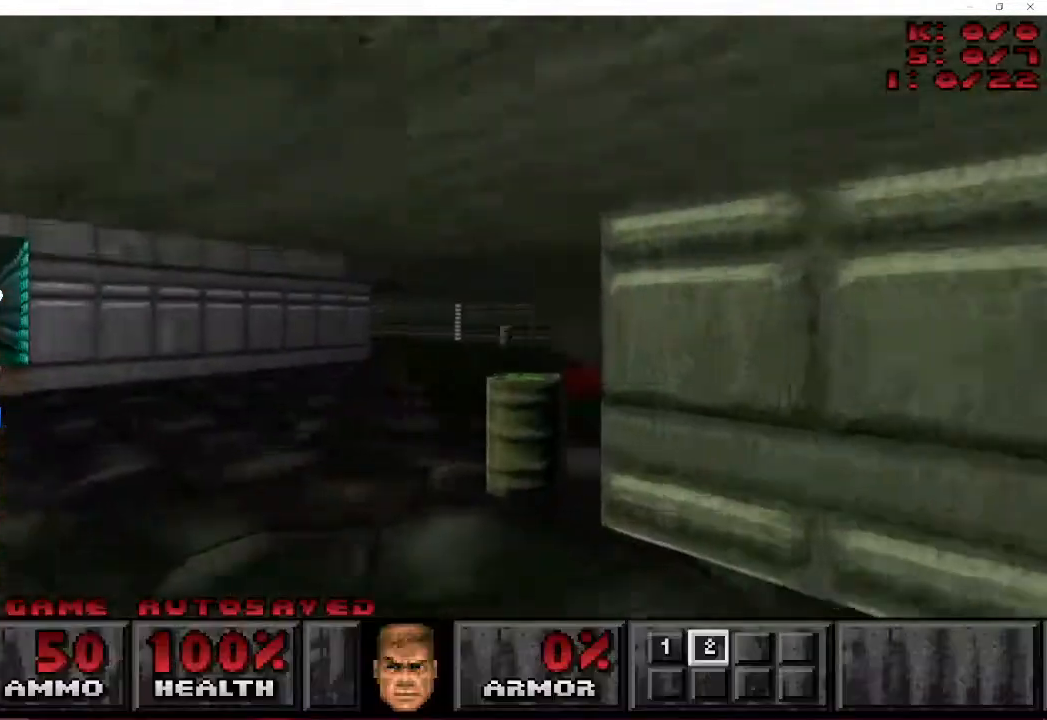
{"keys": ["d", "w"], "mouse": [], "events": [[33, "d", "down"], [117, "a", "up"]]}
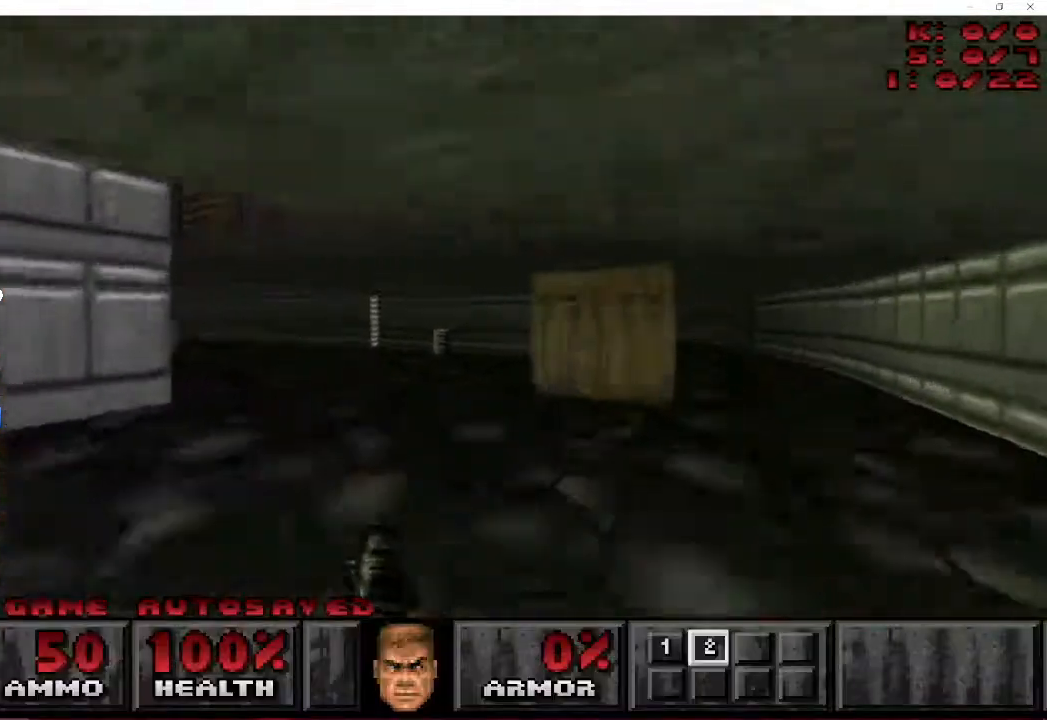
{"keys": ["d", "w"], "mouse": [], "events": []}
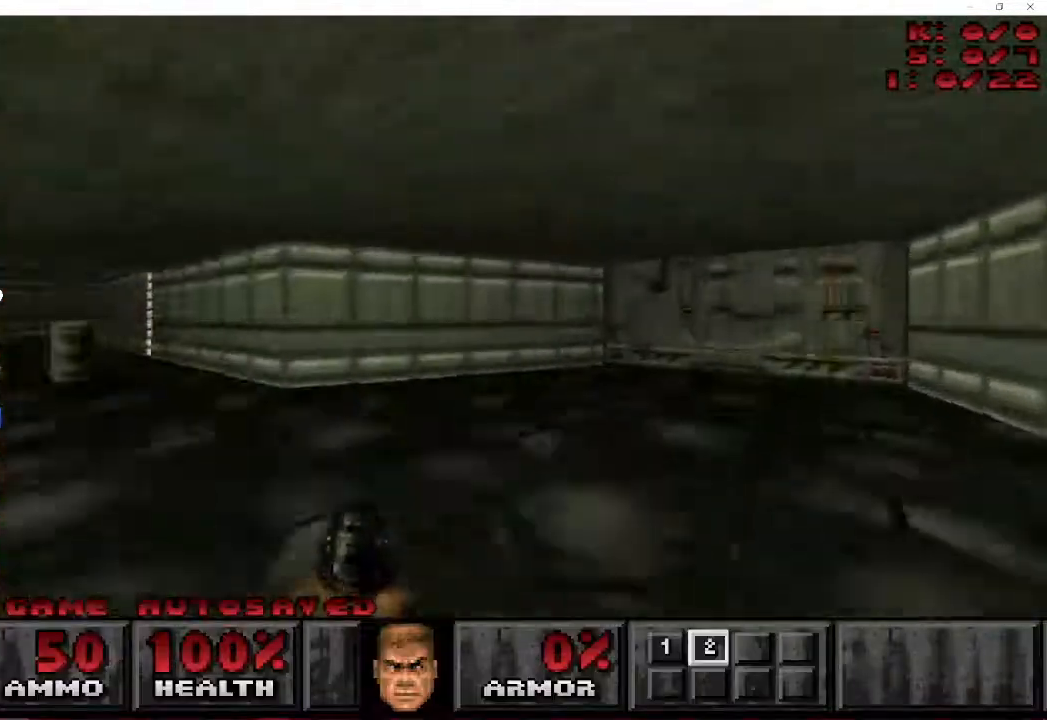
{"keys": ["a", "s"], "mouse": [], "events": [[300, "a", "down"], [333, "d", "up"], [333, "w", "up"], [367, "s", "down"], [383, "mouse_right", "down"], [500, "mouse_right", "up"]]}